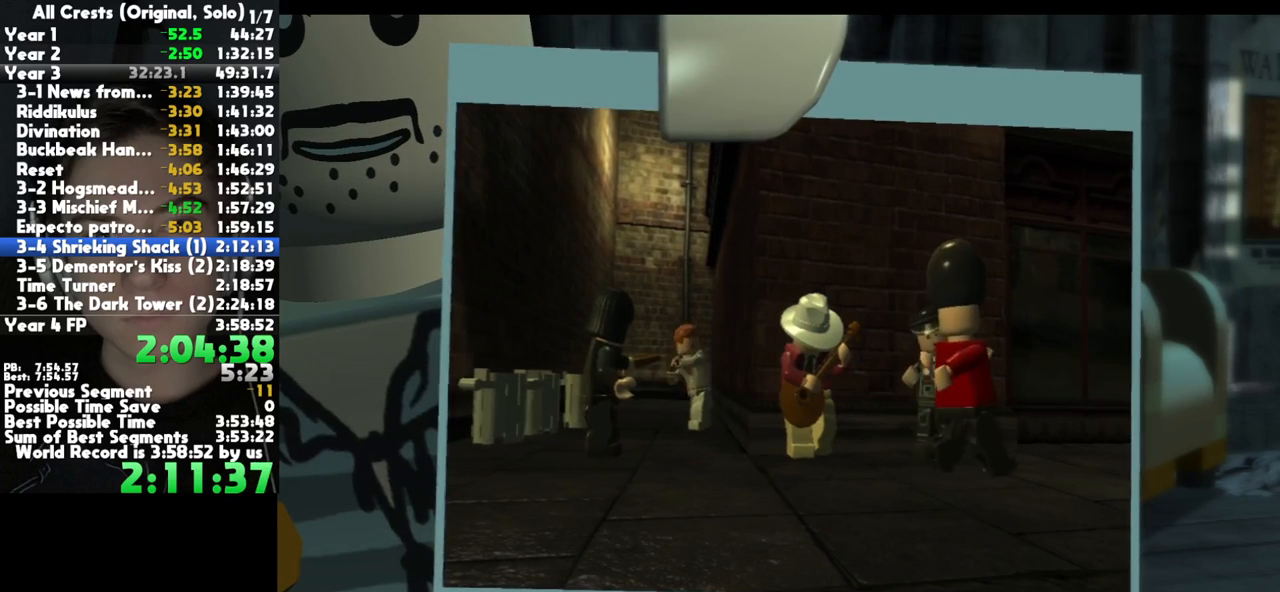
Gameplay with a controller (Xbox layout); each line is a JSON object with the inputs held at the frame after it. "button_events" lists button changes between this image and that frame as [ms after this image, input, new state], when the widget could be followed in between (sticks are given only as held states). This document gives stick clicks only as held states, not as events. Not read: other_buttons right_stick.
{"buttons": [], "left_stick": "center", "button_events": []}
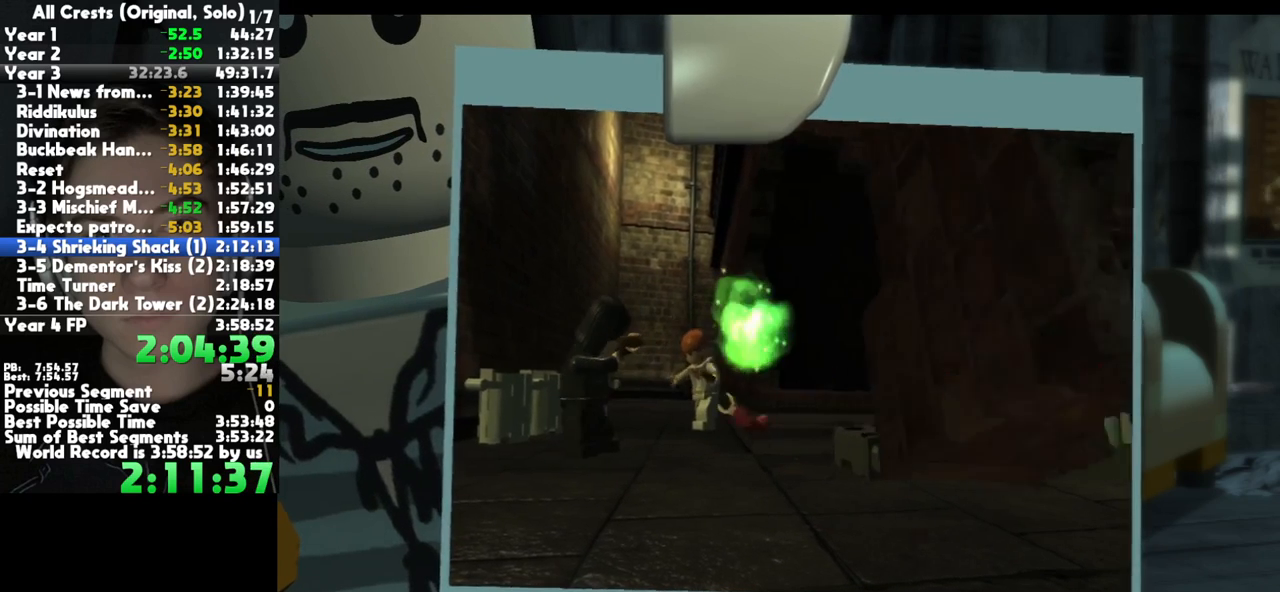
{"buttons": [], "left_stick": "center", "button_events": []}
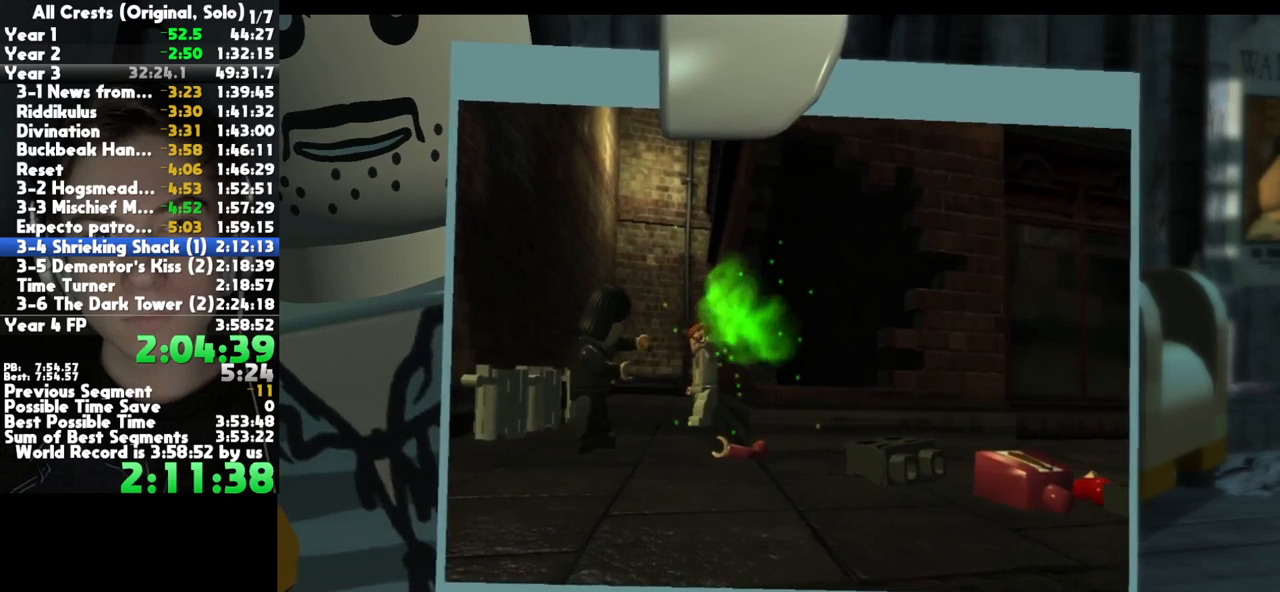
{"buttons": [], "left_stick": "center", "button_events": []}
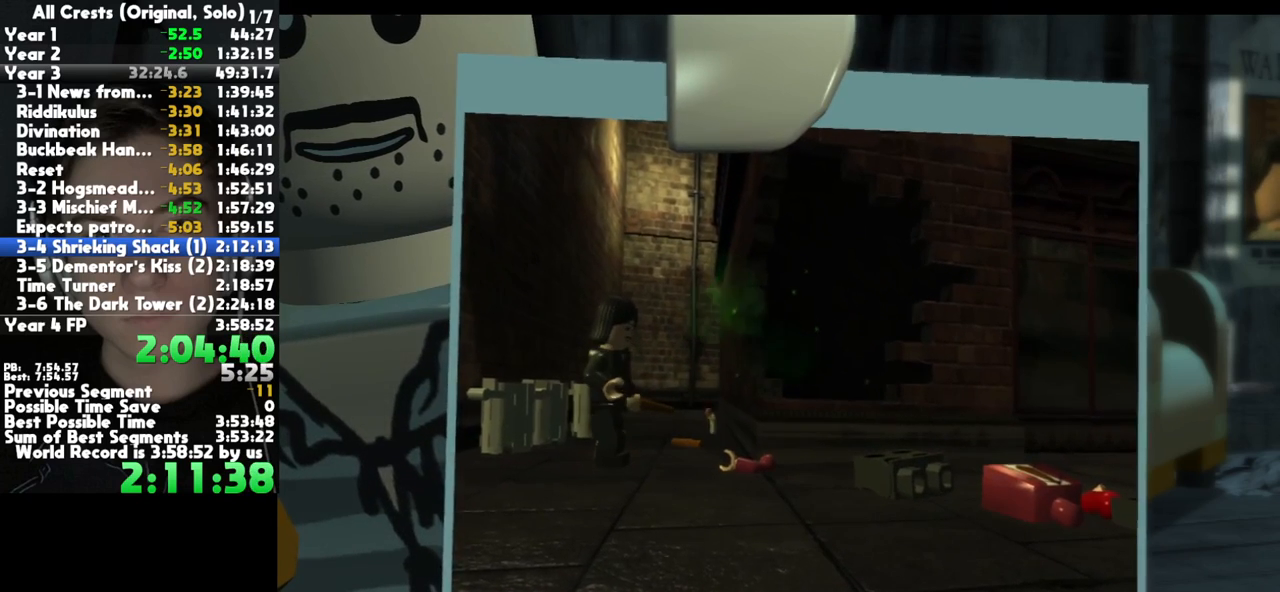
{"buttons": [], "left_stick": "center", "button_events": []}
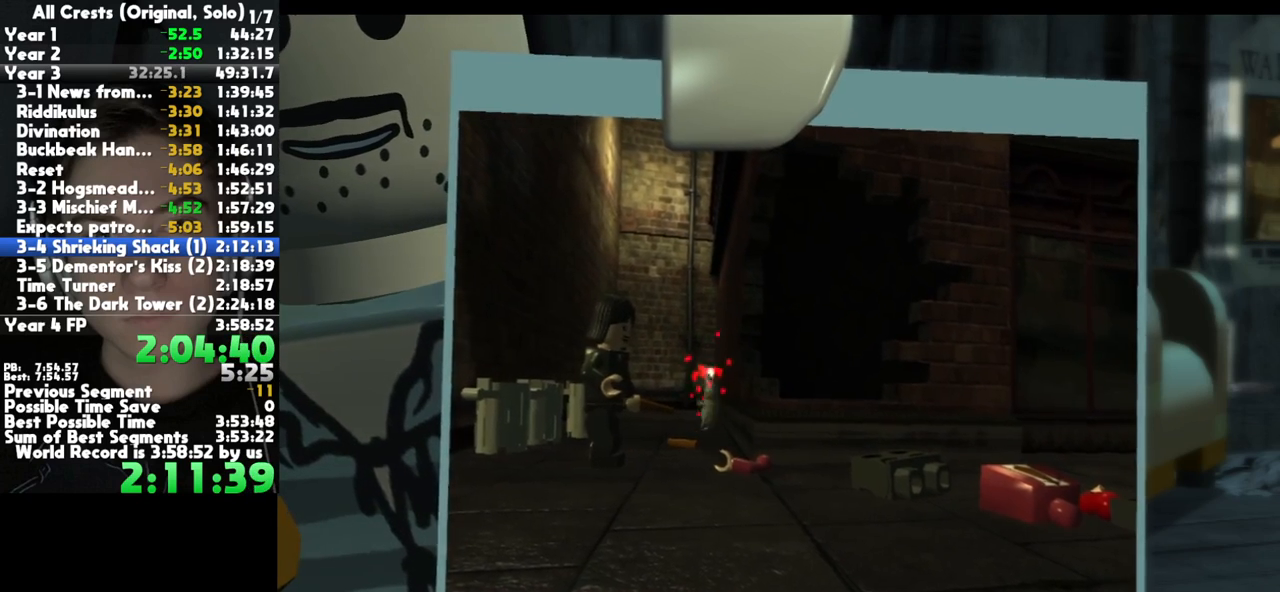
{"buttons": [], "left_stick": "center", "button_events": []}
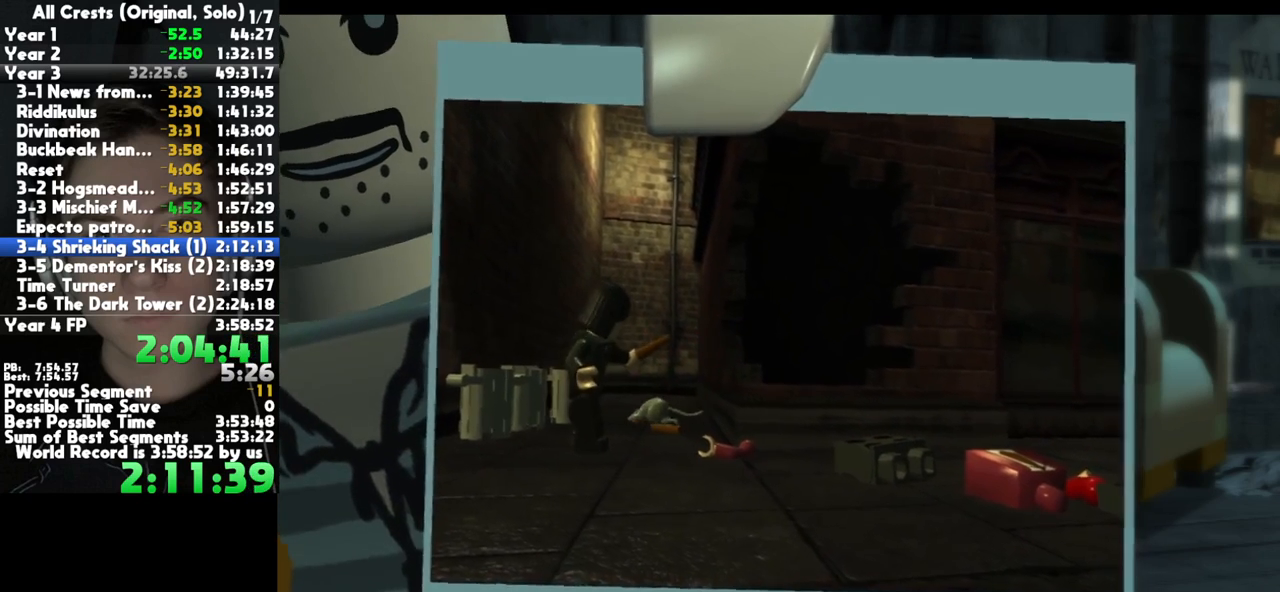
{"buttons": [], "left_stick": "center", "button_events": []}
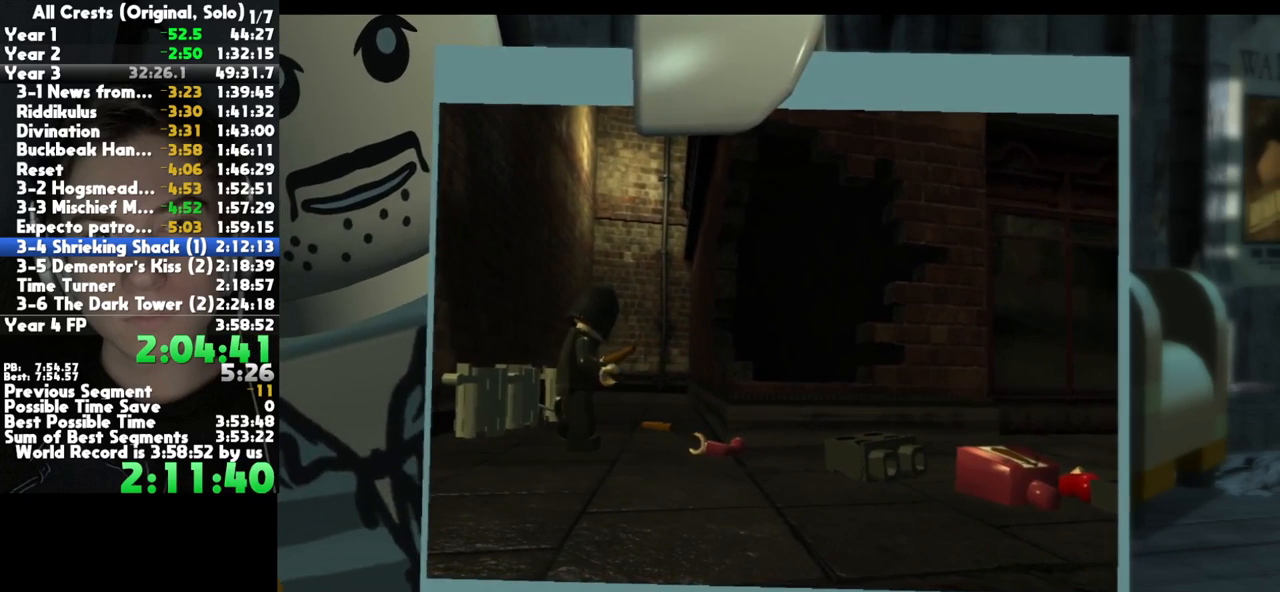
{"buttons": [], "left_stick": "center", "button_events": []}
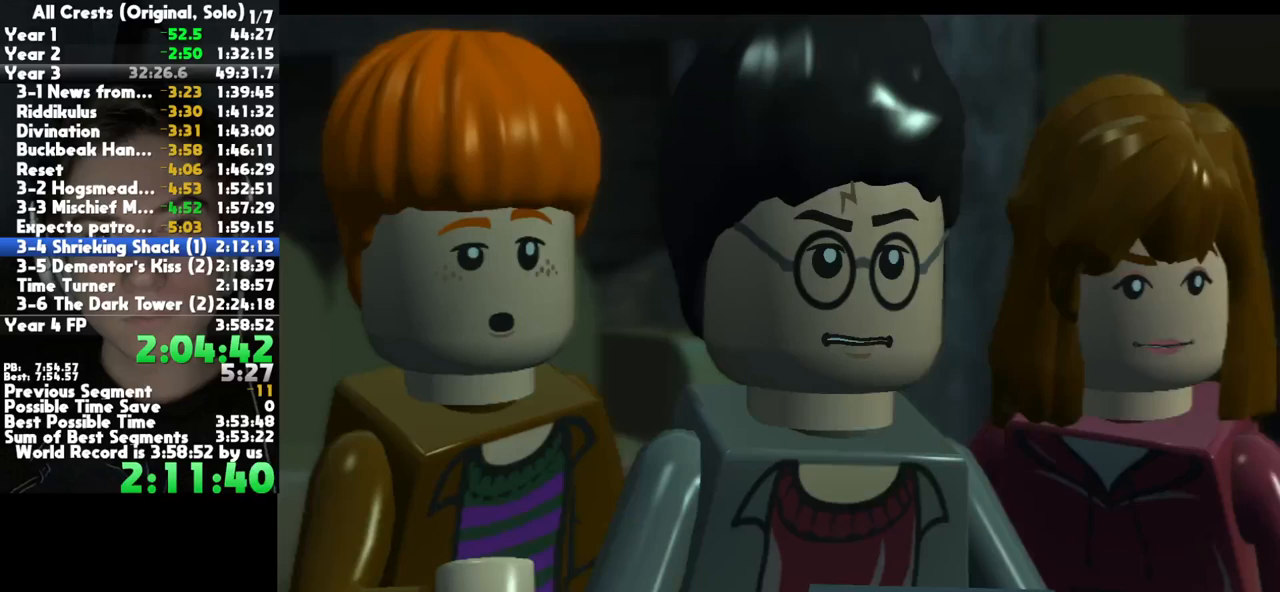
{"buttons": [], "left_stick": "center", "button_events": []}
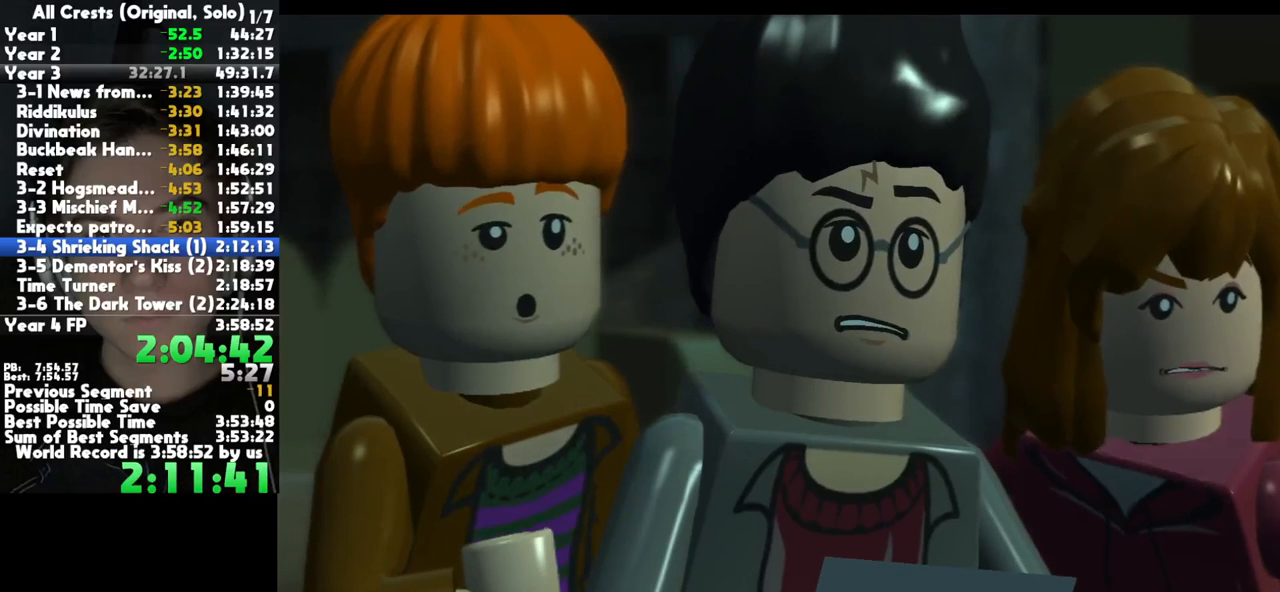
{"buttons": [], "left_stick": "center", "button_events": []}
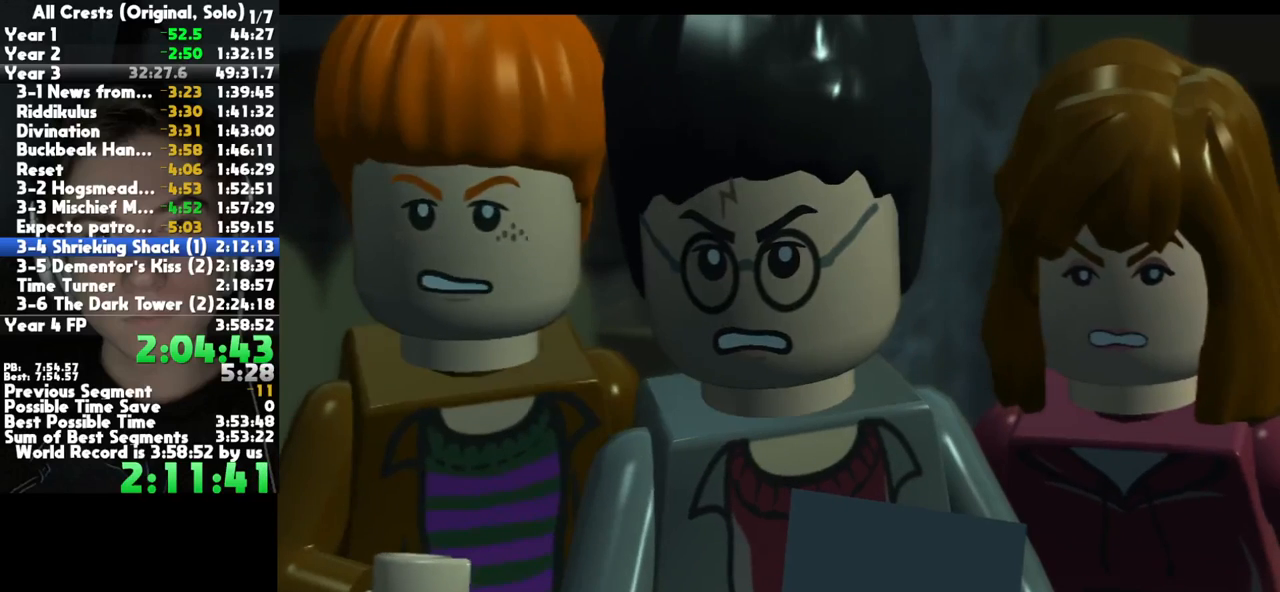
{"buttons": [], "left_stick": "right", "button_events": [[100, "R2", "down"], [183, "R2", "up"], [250, "R2", "down"], [350, "R2", "up"], [400, "R2", "down"], [483, "R2", "up"]]}
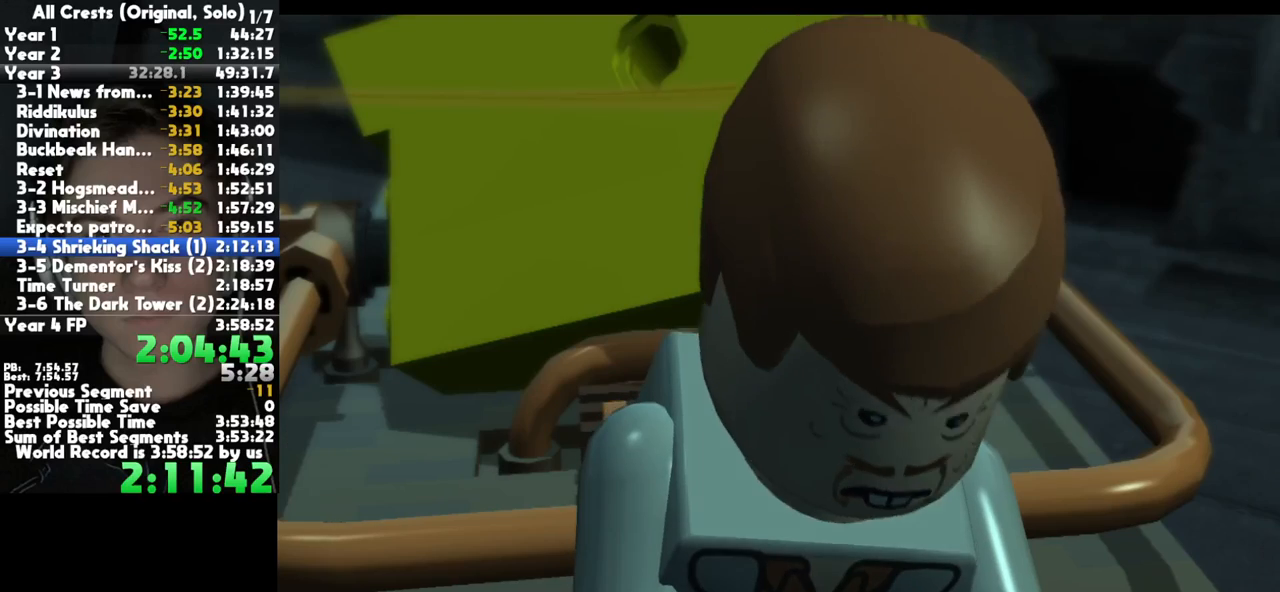
{"buttons": ["R2"], "left_stick": "right", "button_events": [[50, "R2", "down"], [133, "R2", "up"], [200, "R2", "down"], [283, "R2", "up"], [350, "R2", "down"], [433, "R2", "up"], [500, "R2", "down"]]}
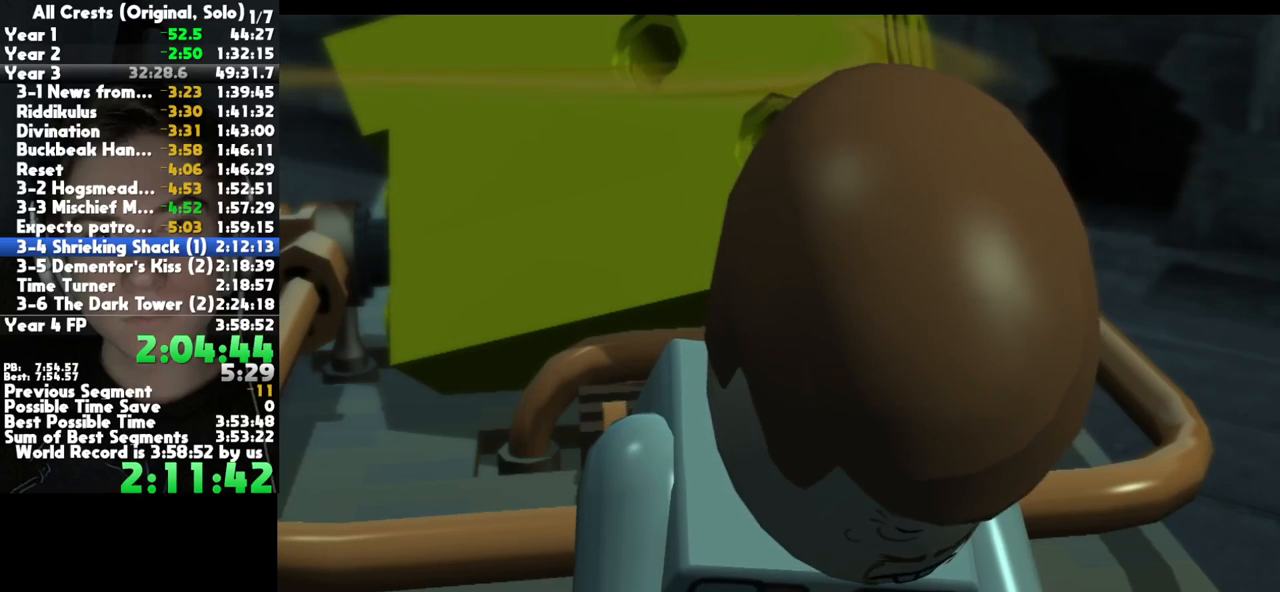
{"buttons": ["R2"], "left_stick": "right", "button_events": [[83, "R2", "up"], [150, "R2", "down"], [233, "R2", "up"], [300, "R2", "down"], [400, "R2", "up"], [450, "R2", "down"]]}
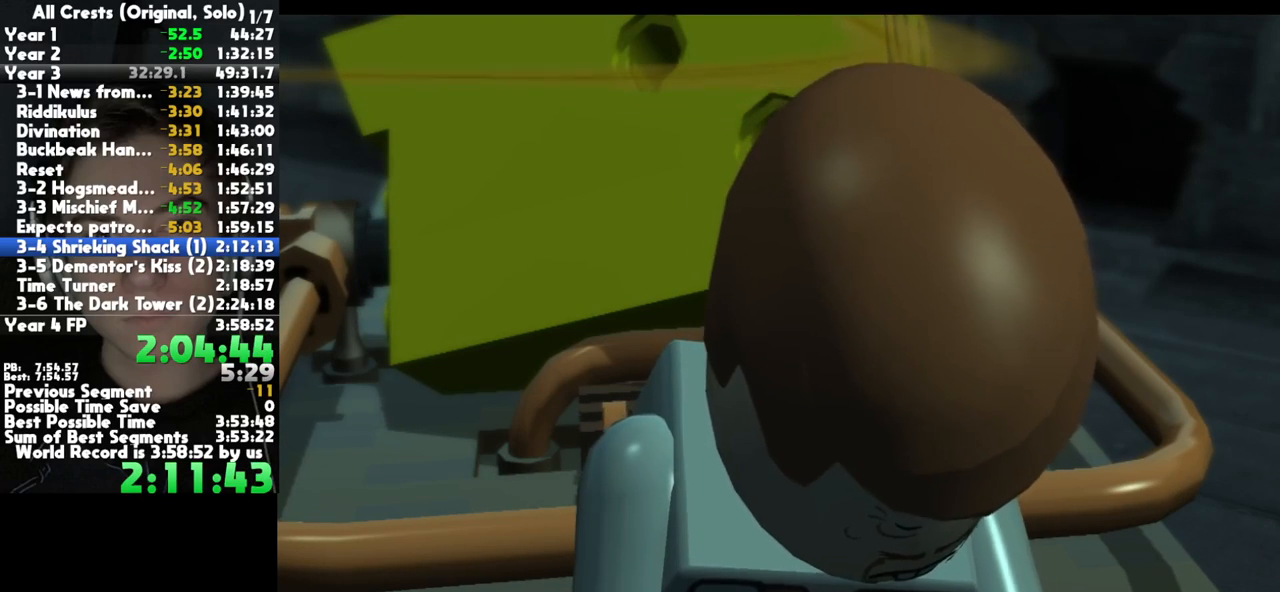
{"buttons": [], "left_stick": "right", "button_events": [[33, "R2", "up"], [100, "R2", "down"], [183, "R2", "up"], [250, "R2", "down"], [350, "R2", "up"], [400, "R2", "down"], [500, "R2", "up"]]}
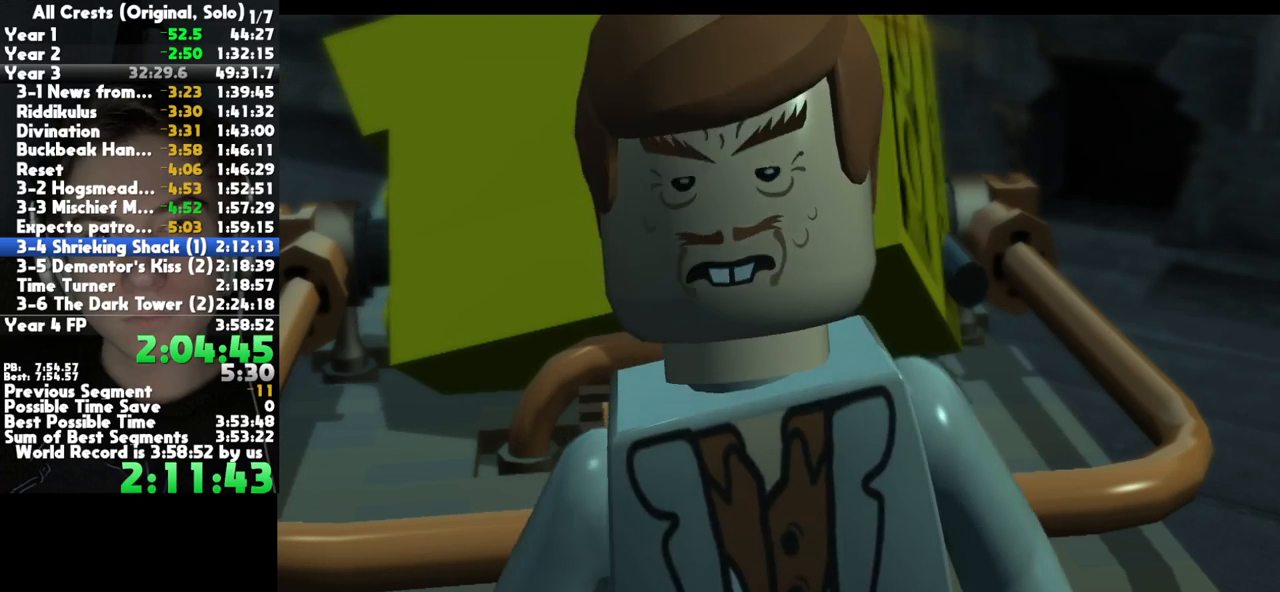
{"buttons": [], "left_stick": "right", "button_events": [[50, "R2", "down"], [150, "R2", "up"], [217, "R2", "down"], [317, "R2", "up"], [383, "R2", "down"], [500, "R2", "up"]]}
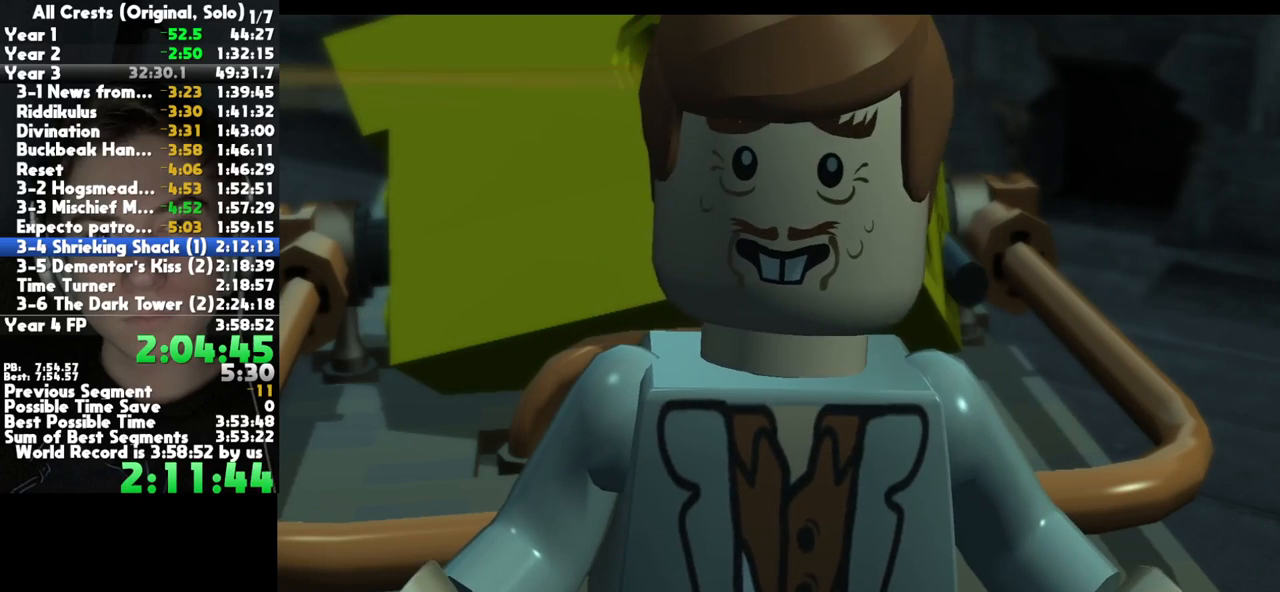
{"buttons": [], "left_stick": "up-right", "button_events": [[50, "R2", "down"], [167, "R2", "up"], [217, "R2", "down"], [333, "R2", "up"], [400, "R2", "down"], [483, "R2", "up"]]}
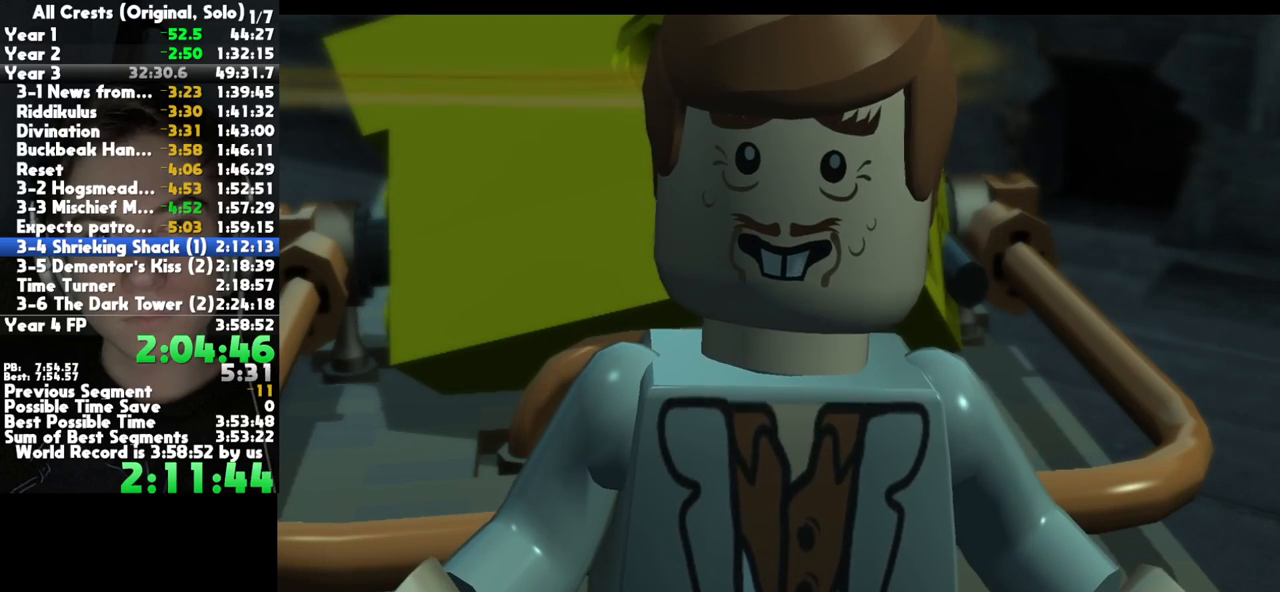
{"buttons": [], "left_stick": "up-right", "button_events": [[50, "R2", "down"], [133, "R2", "up"], [200, "R2", "down"], [283, "R2", "up"]]}
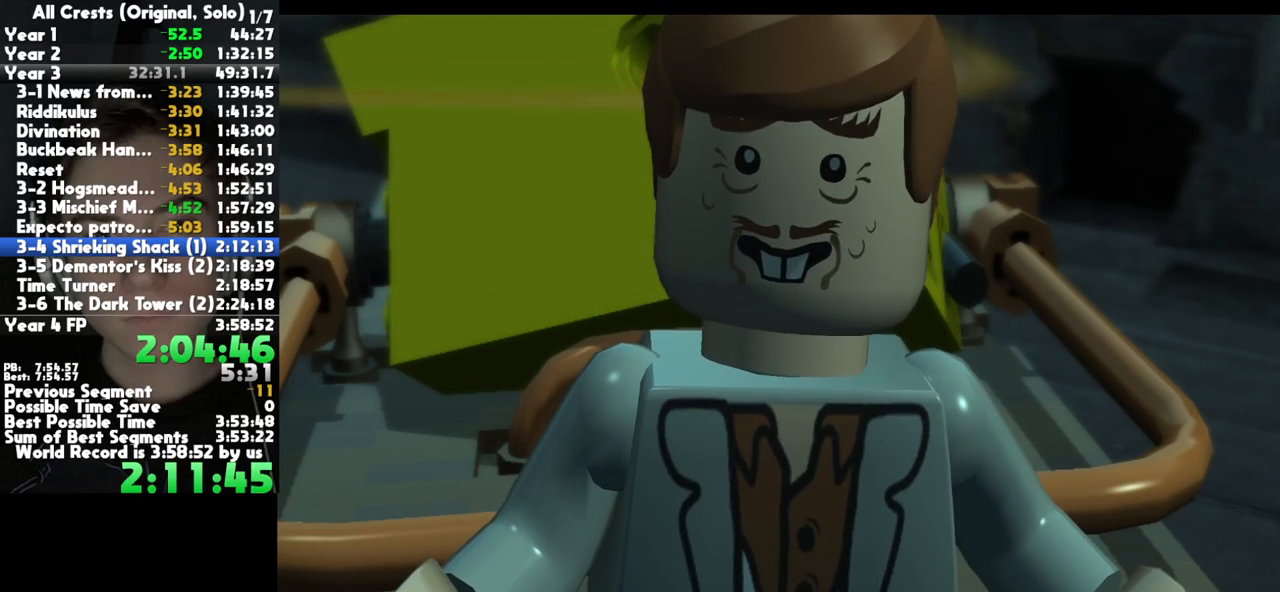
{"buttons": [], "left_stick": "right", "button_events": []}
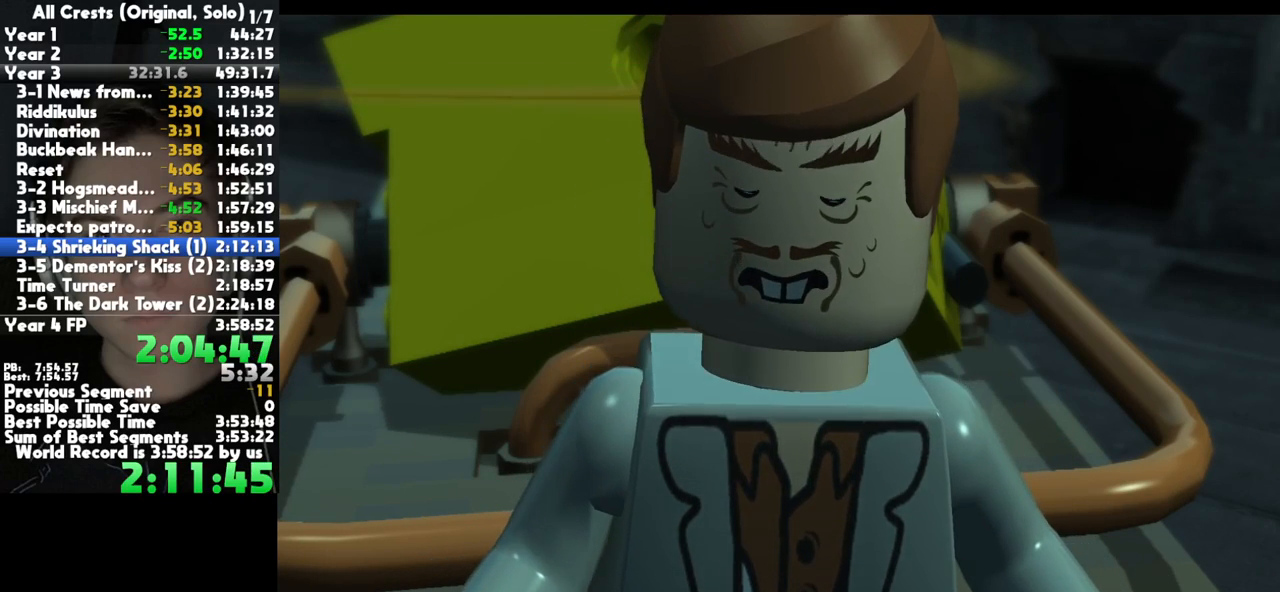
{"buttons": [], "left_stick": "right", "button_events": []}
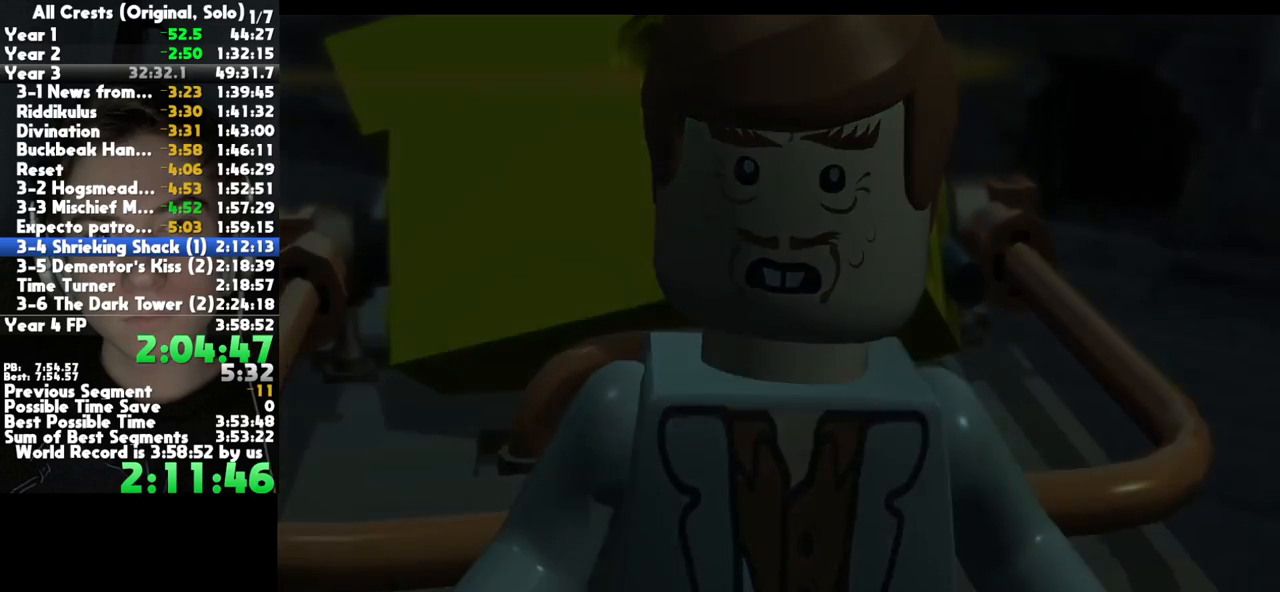
{"buttons": ["R2"], "left_stick": "right", "button_events": [[333, "R2", "down"], [400, "R2", "up"], [483, "R2", "down"]]}
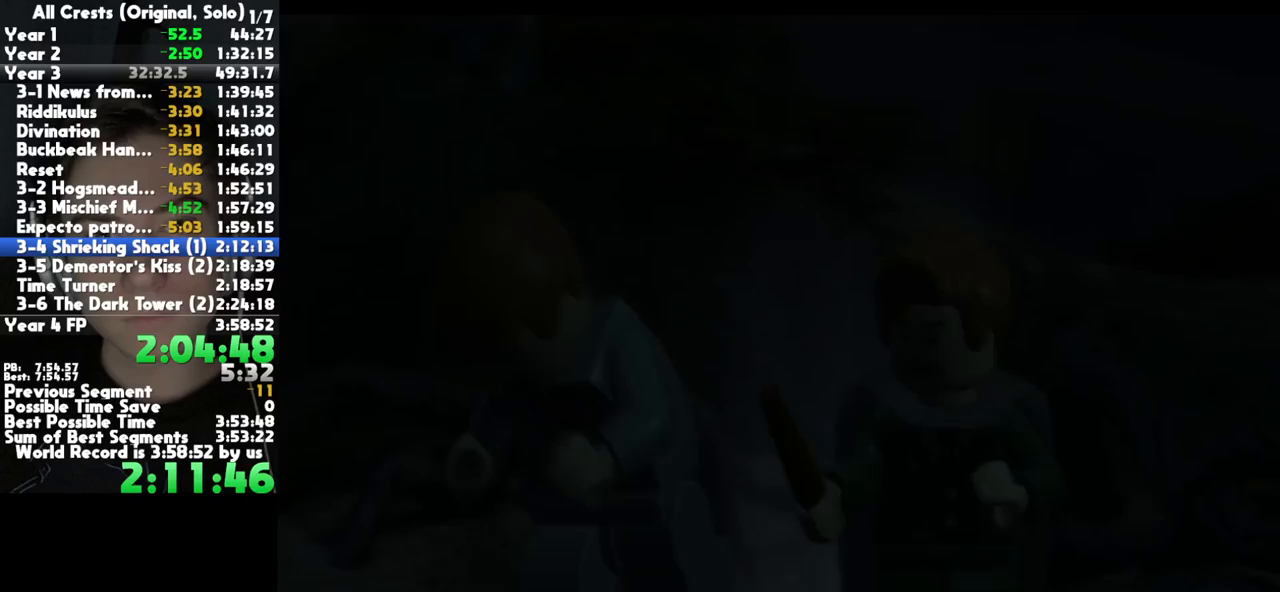
{"buttons": ["R2"], "left_stick": "right", "button_events": [[183, "R2", "up"], [267, "R2", "down"], [367, "R2", "up"], [433, "R2", "down"]]}
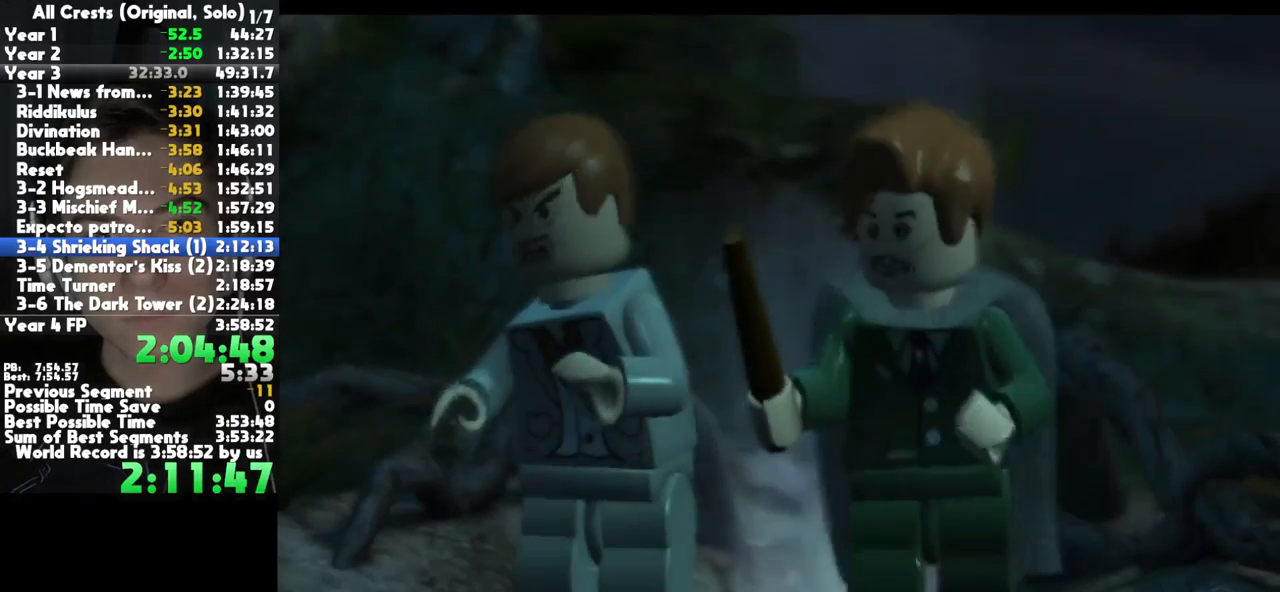
{"buttons": ["R2"], "left_stick": "right", "button_events": [[67, "R2", "up"], [117, "R2", "down"], [233, "R2", "up"], [283, "R2", "down"], [400, "R2", "up"], [450, "R2", "down"]]}
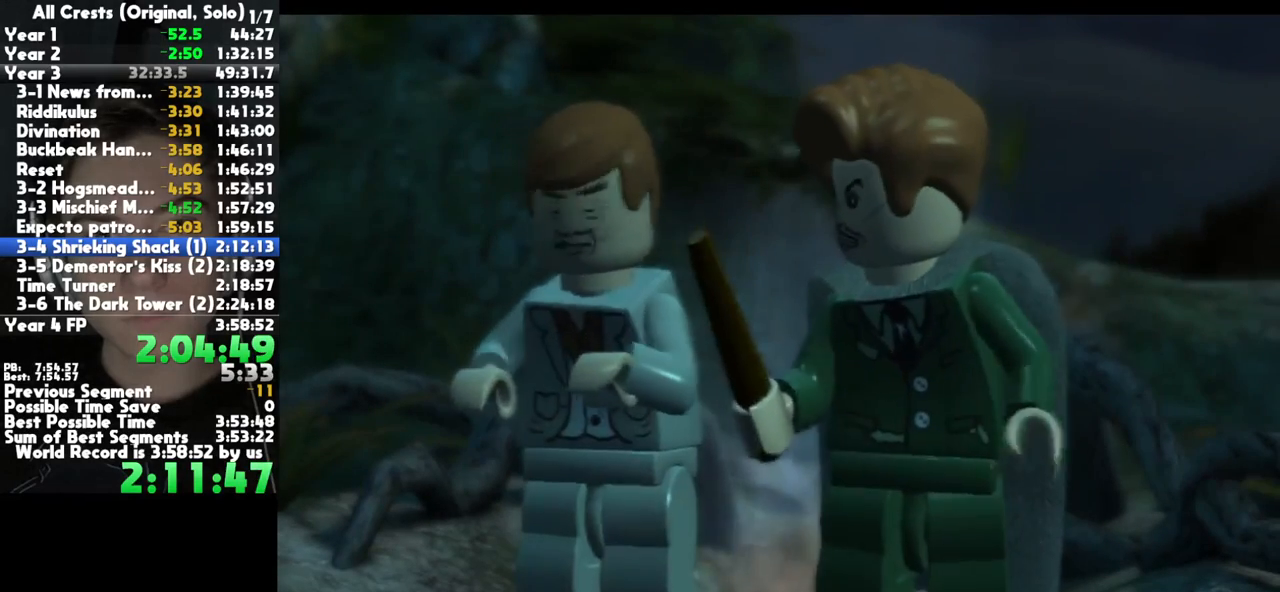
{"buttons": [], "left_stick": "center", "button_events": [[50, "R2", "up"], [117, "R2", "down"], [200, "R2", "up"]]}
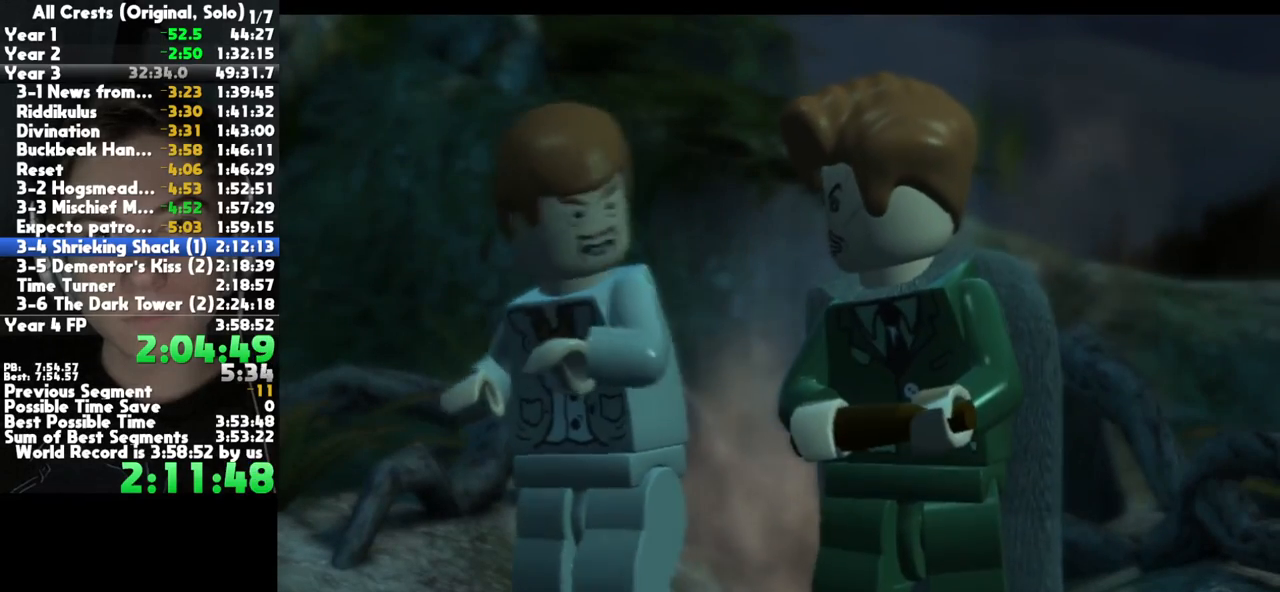
{"buttons": [], "left_stick": "center", "button_events": []}
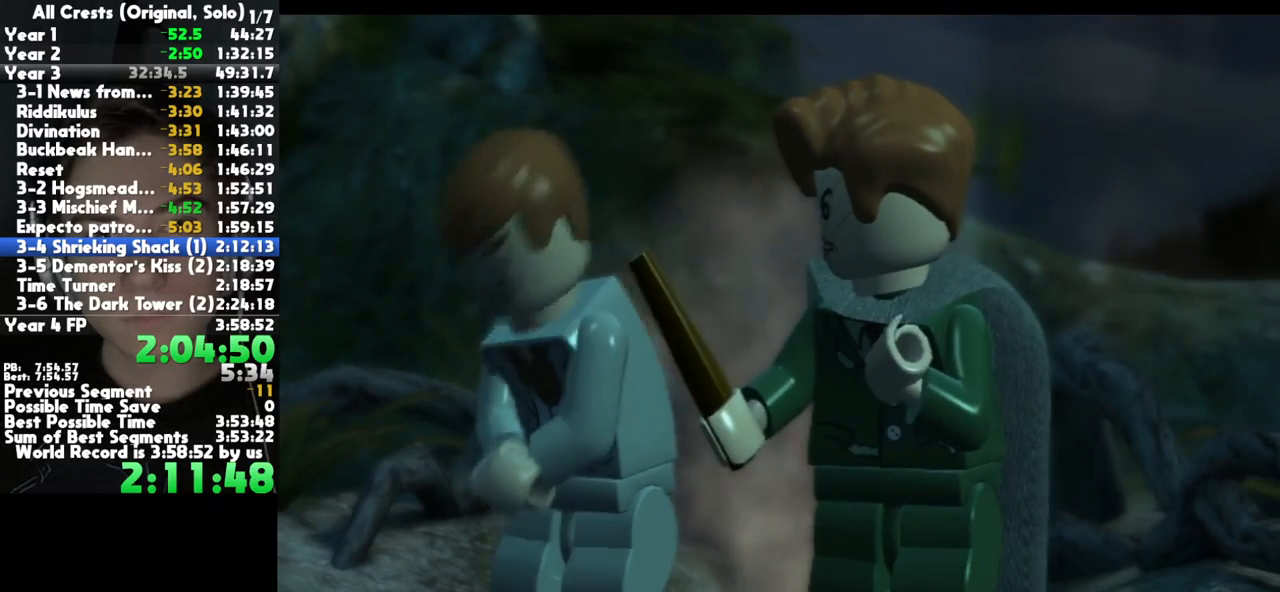
{"buttons": [], "left_stick": "center", "button_events": []}
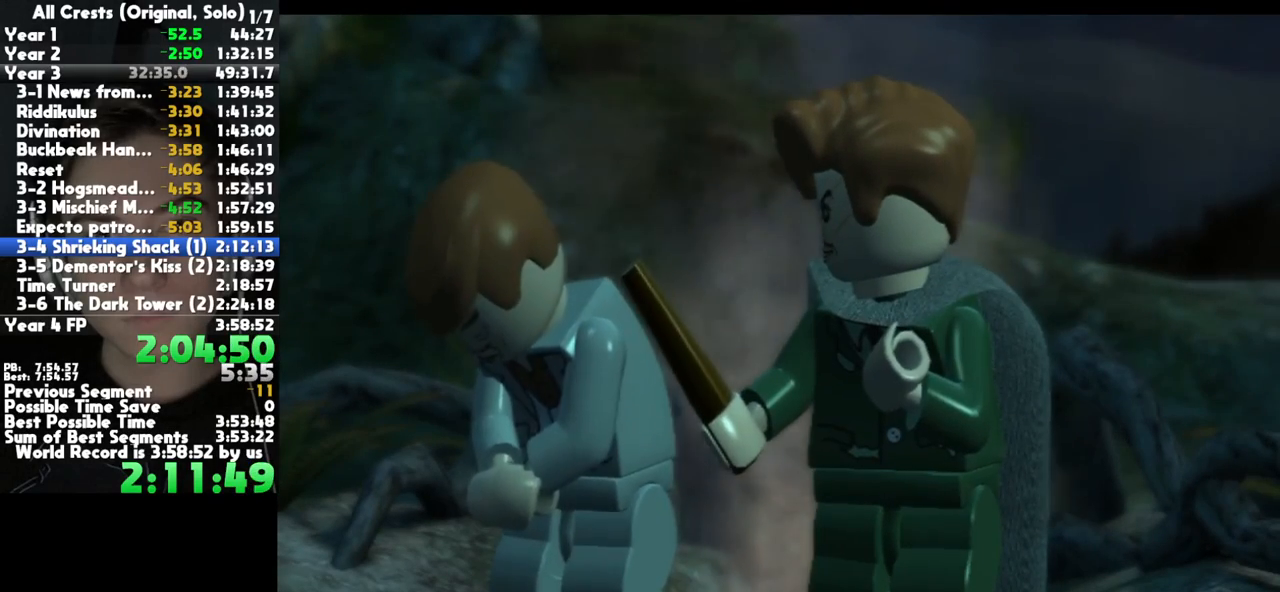
{"buttons": [], "left_stick": "center", "button_events": []}
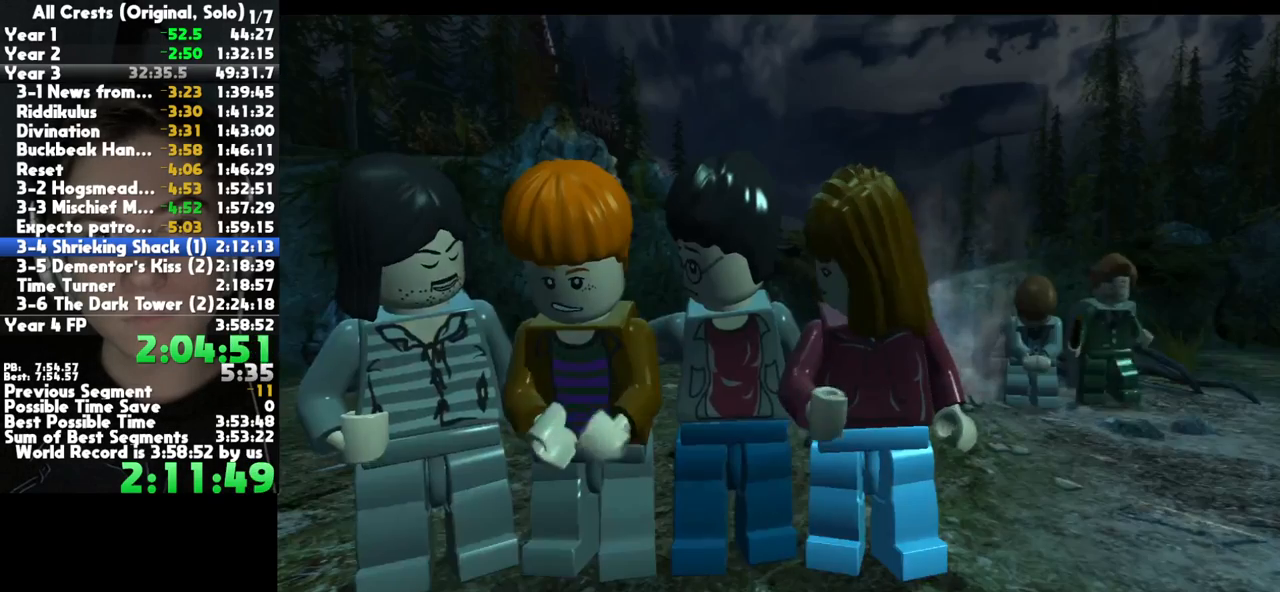
{"buttons": [], "left_stick": "center", "button_events": []}
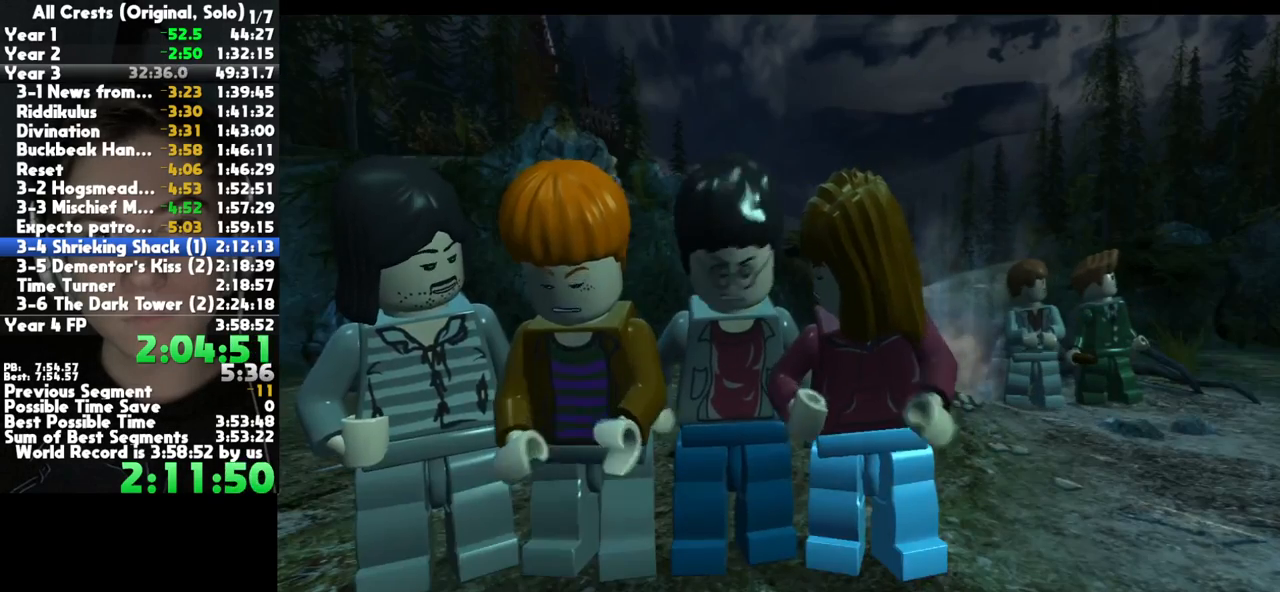
{"buttons": [], "left_stick": "center", "button_events": []}
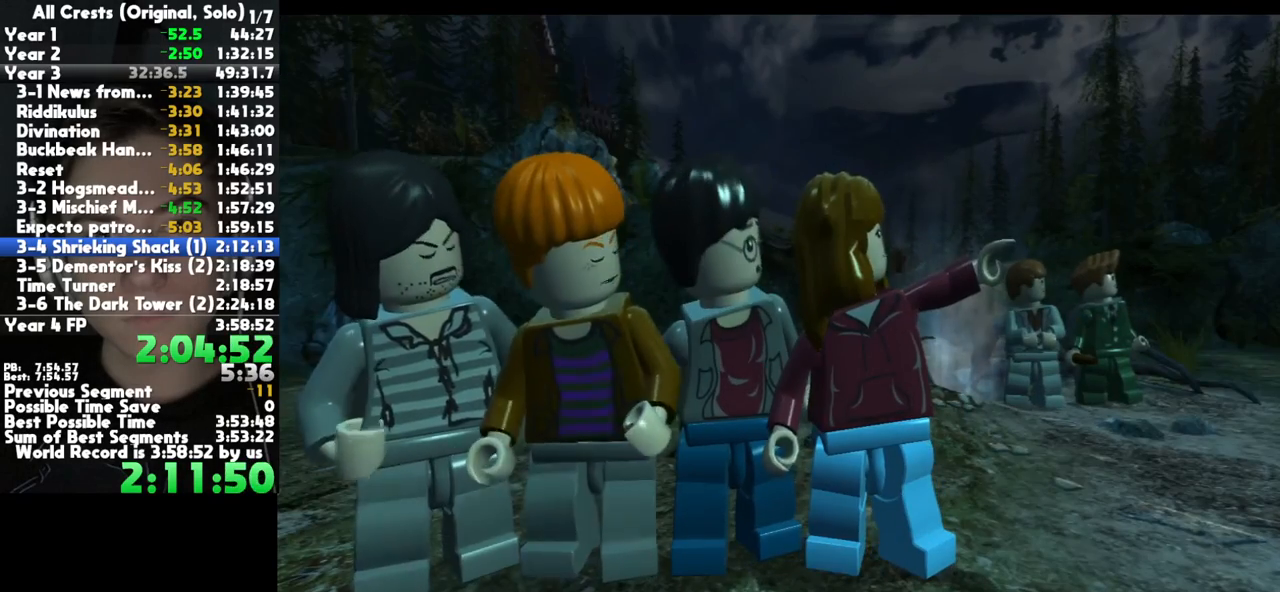
{"buttons": [], "left_stick": "center", "button_events": []}
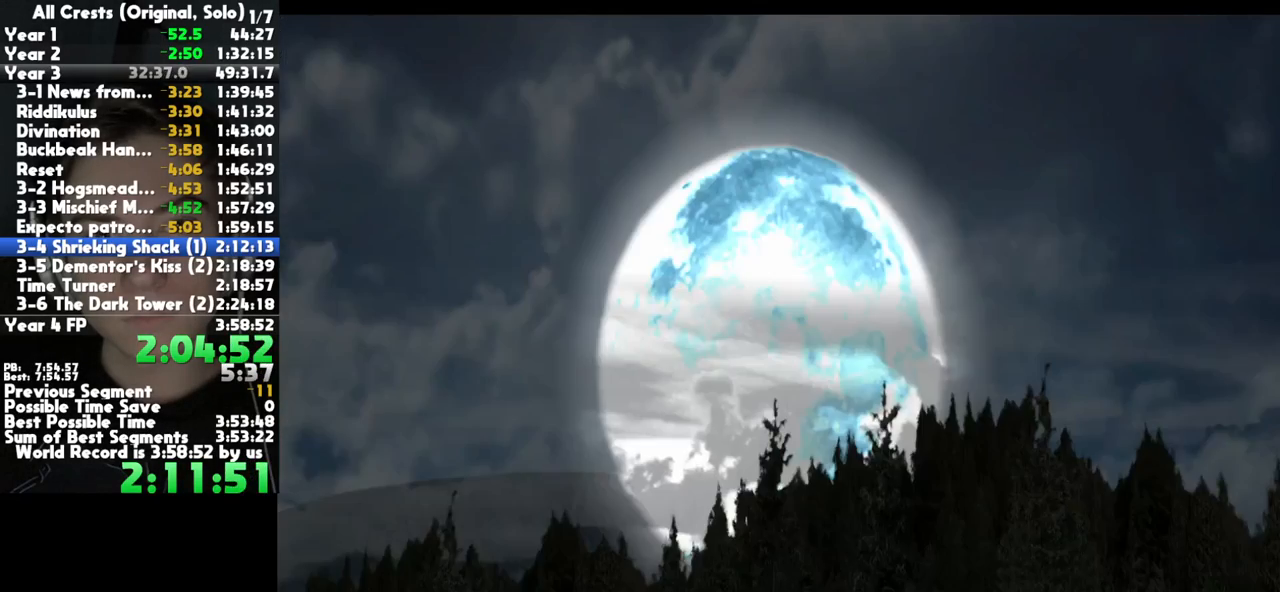
{"buttons": [], "left_stick": "center", "button_events": []}
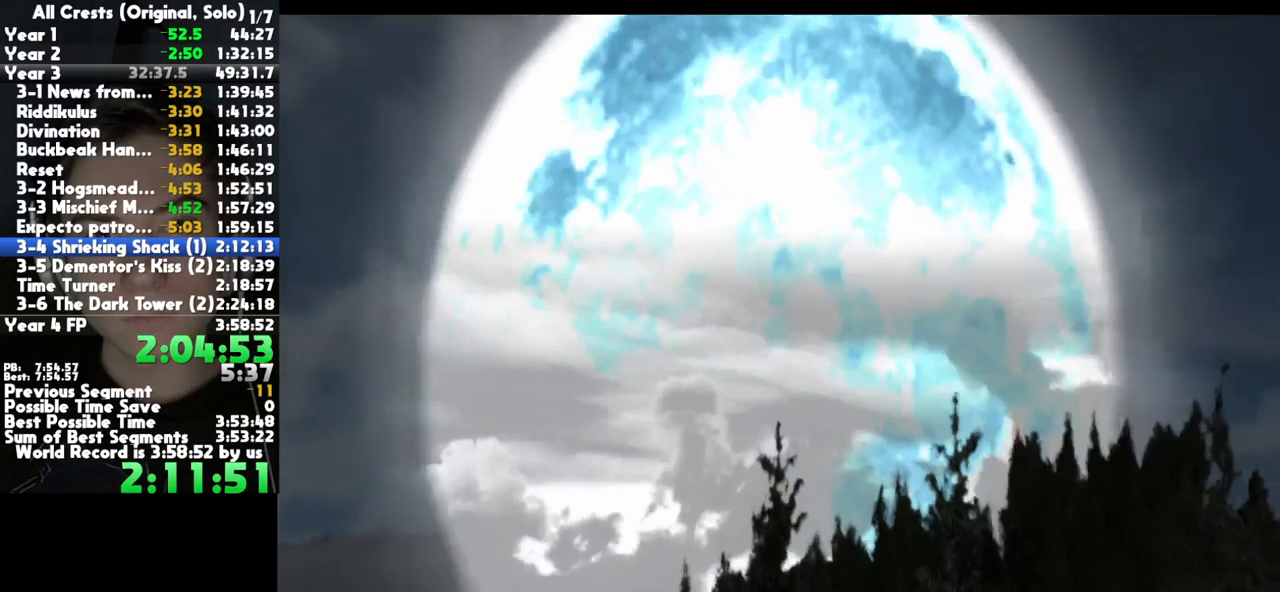
{"buttons": [], "left_stick": "center", "button_events": []}